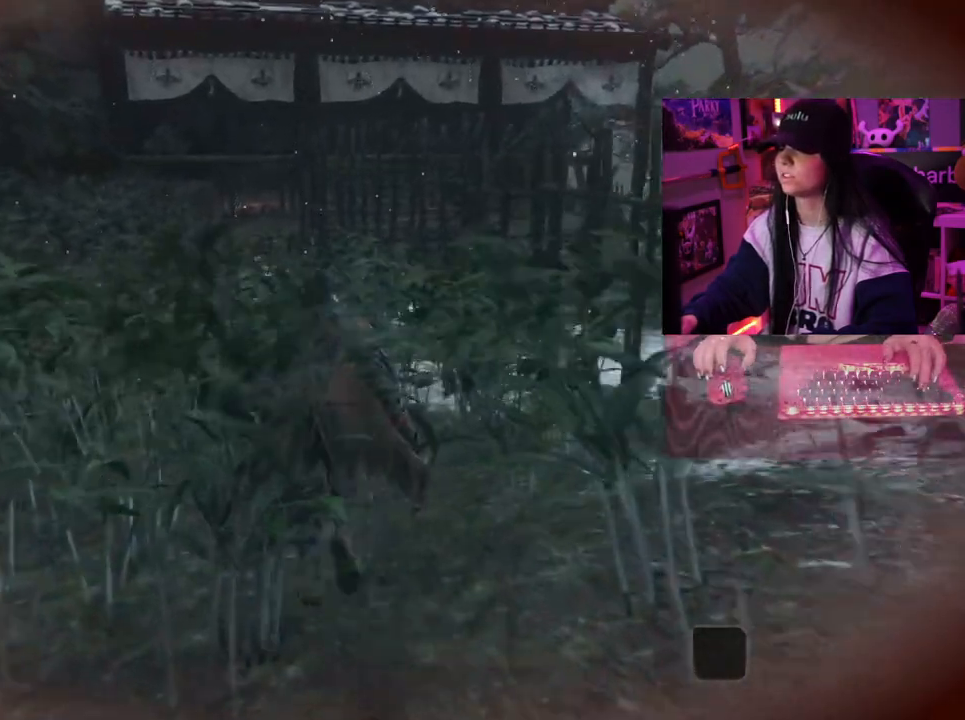
Gameplay with keyboard and mouse; each line is a JSON object with the keys and mouse buttons held at the frame after it. "events" lists presses ("down") and releases ("up") of "1", "2", "3", "4", "5", "a", "alt", "c", "caps_lock", "ctrl", "d", "e", "f", "g", "q", "r", "s", "shift", "space", "t", "tab", "v", "w", "x", "z", "mouse_left", "mouse_wheel" and "mouse_right" between this image and that frame as [ms after this image, input, new state], when the widget could be followed in between. "mouse_left", "mouse_wheel", "mouse_right" = the "left", "wheel", "right" buttons of the "mouse" list. No other keys are recorded. "wheel" means that the mouse wheel is clicked or scrolled. Not read: mouse_move.
{"keys": ["w"], "mouse": []}
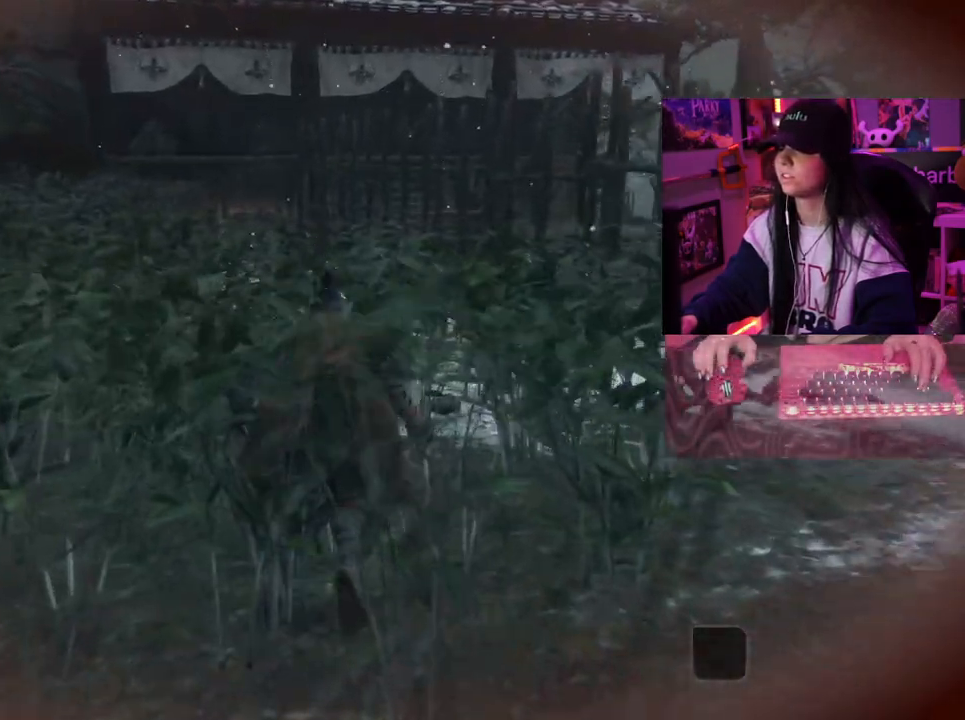
{"keys": ["w"], "mouse": [], "events": []}
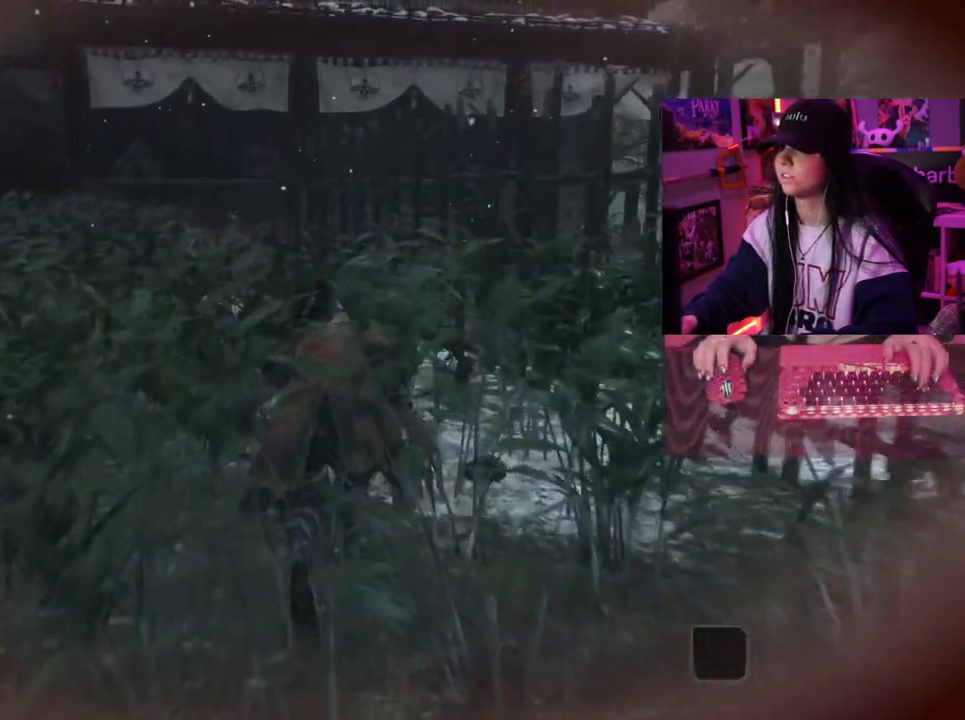
{"keys": ["w"], "mouse": [], "events": []}
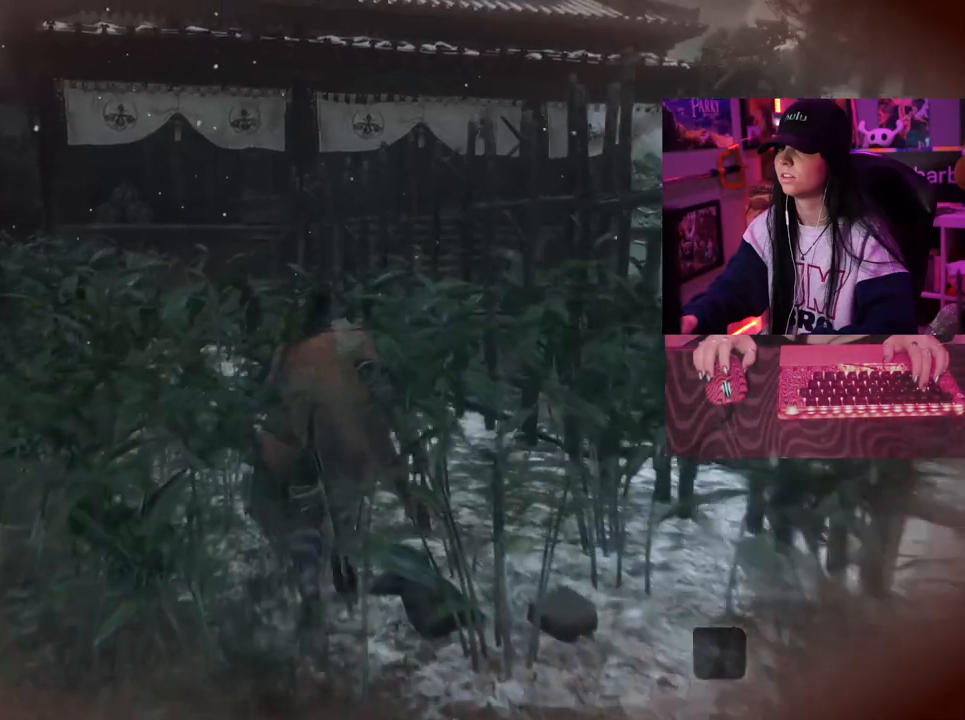
{"keys": ["w"], "mouse": [], "events": []}
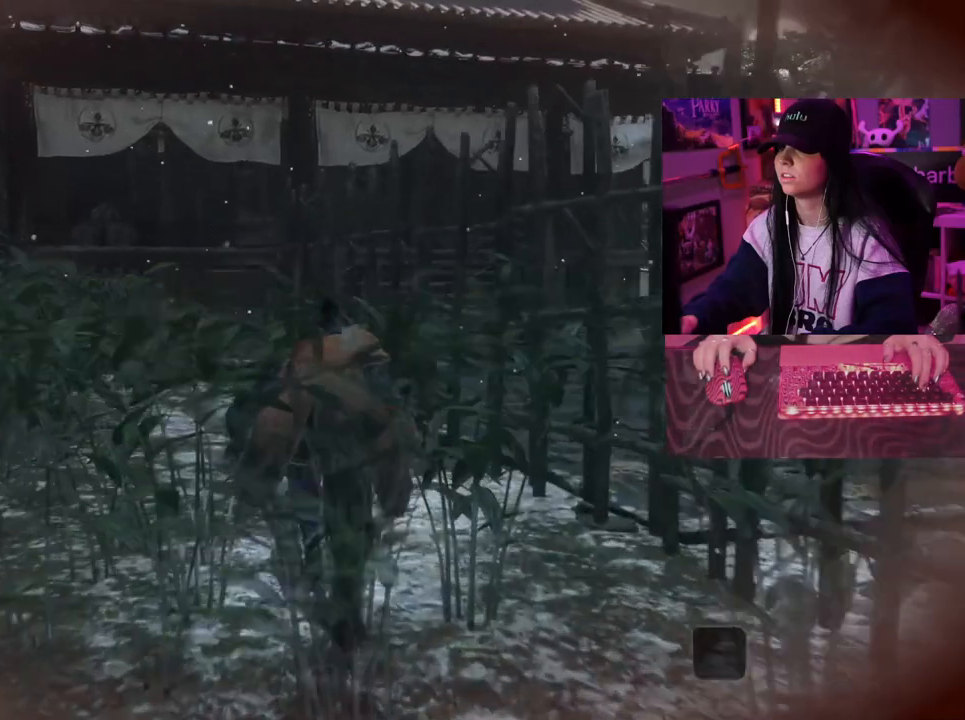
{"keys": ["w"], "mouse": [], "events": []}
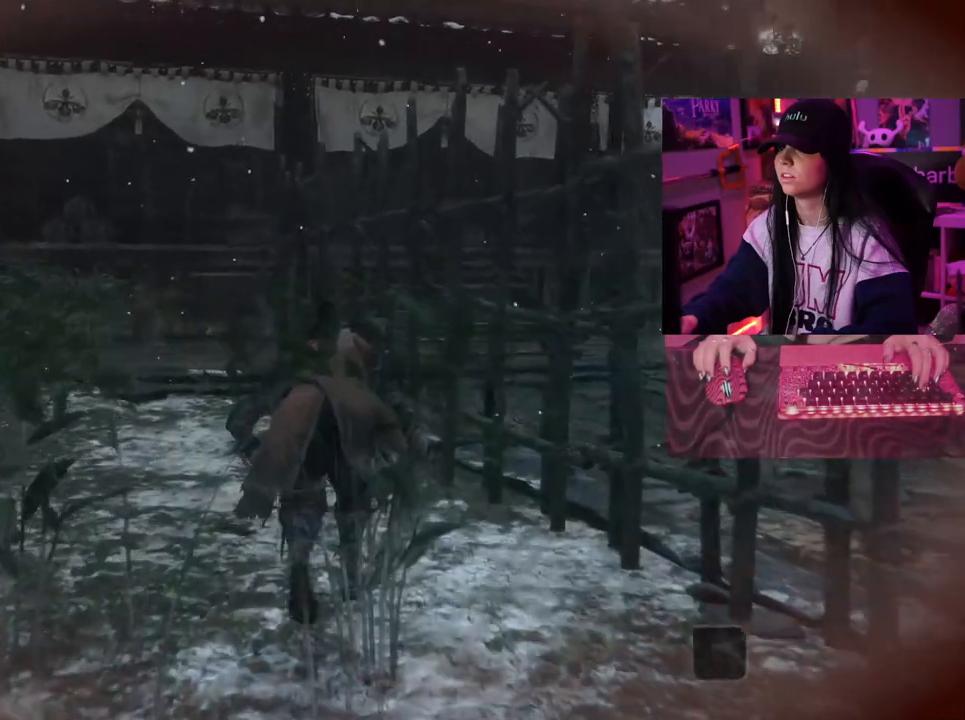
{"keys": [], "mouse": [], "events": [[383, "w", "up"]]}